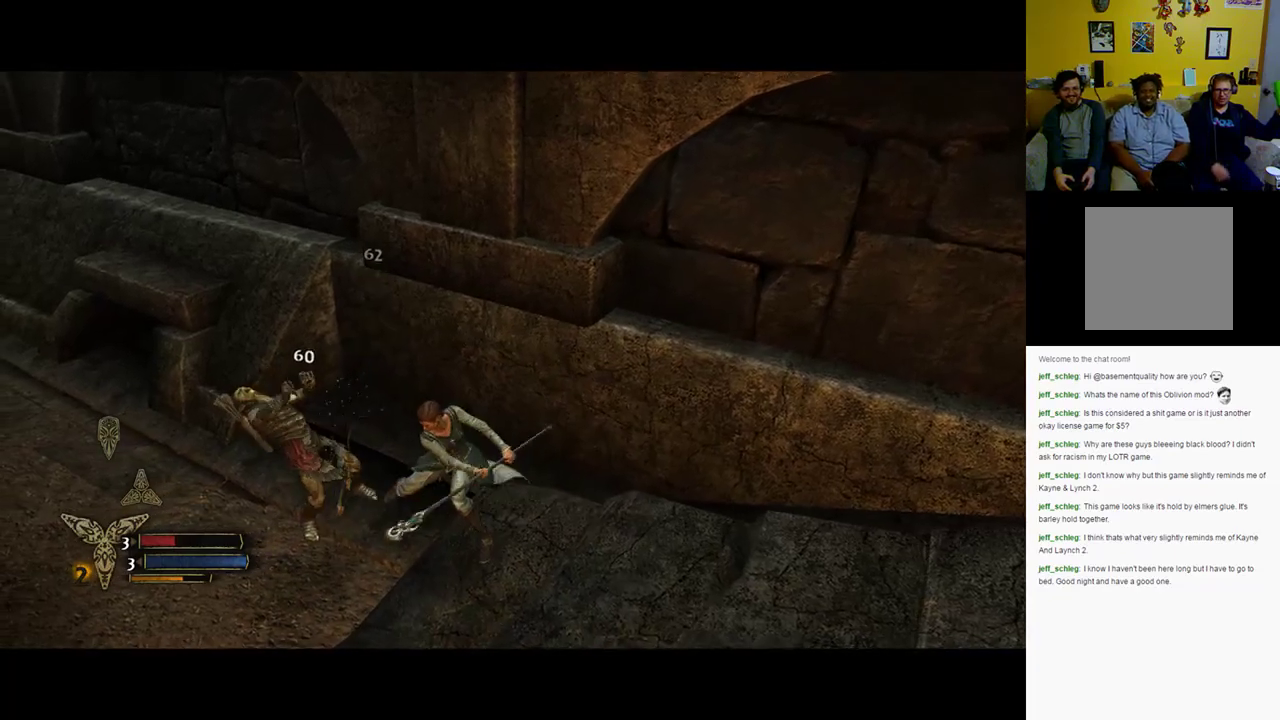
Gameplay with a controller (Xbox layout); each line is a JSON object with the inputs held at the frame after it. "events" lists button and stick changes between this image and that frame as [ms after this image, input, new state], when the widget could be followed in between.
{"buttons": [], "left_stick": "left", "right_stick": "center", "events": [[17, "X", "up"]]}
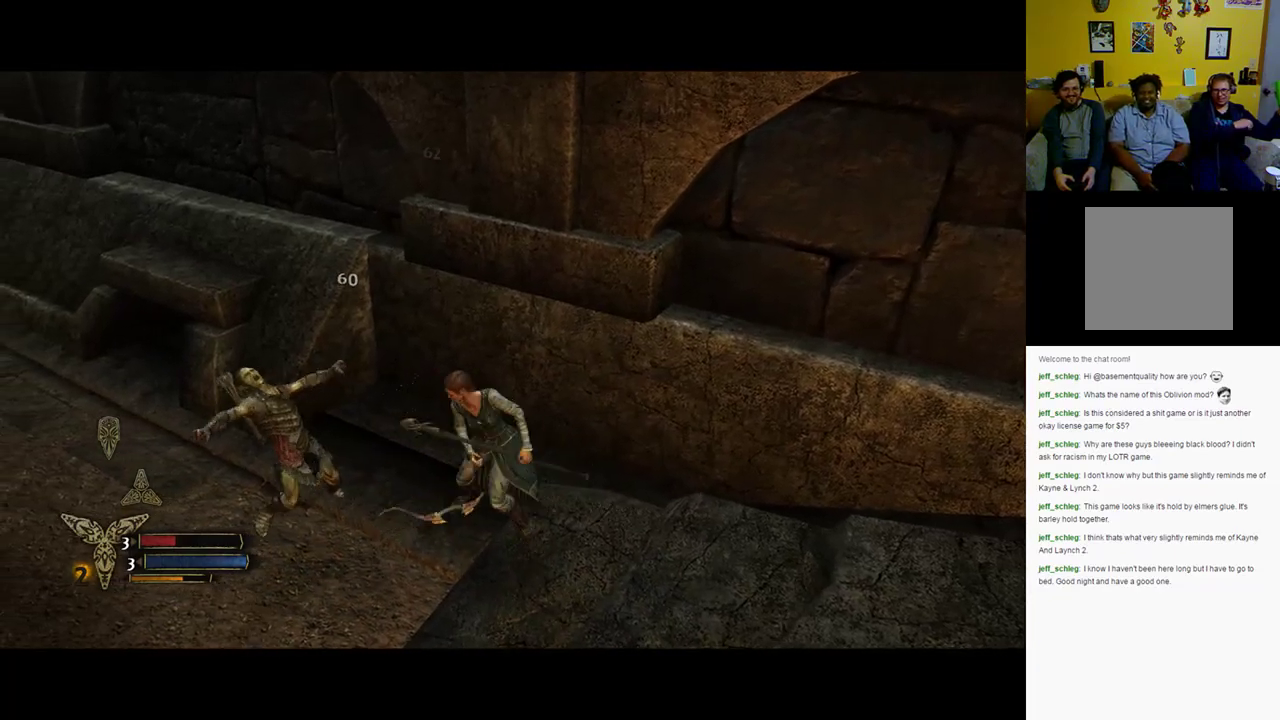
{"buttons": [], "left_stick": "left", "right_stick": "center", "events": [[150, "X", "down"], [300, "X", "up"]]}
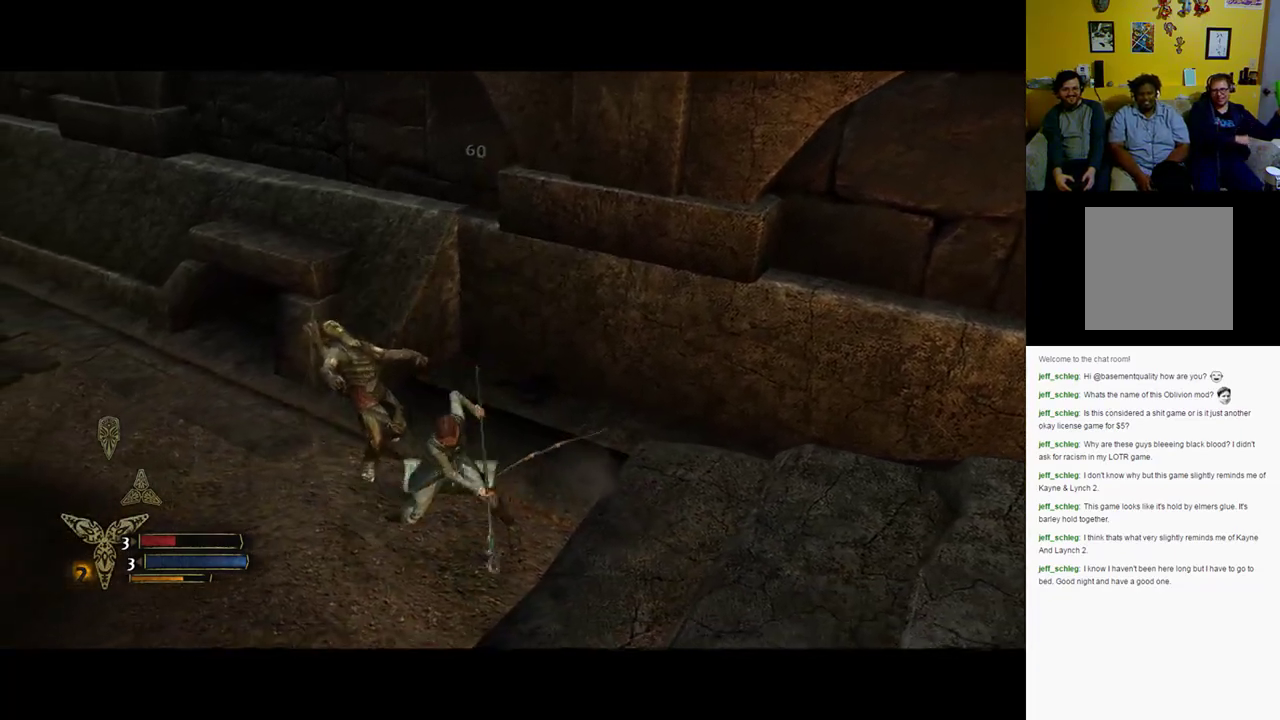
{"buttons": [], "left_stick": "up-left", "right_stick": "center", "events": [[50, "left_stick", "up-left"], [183, "X", "down"], [300, "X", "up"]]}
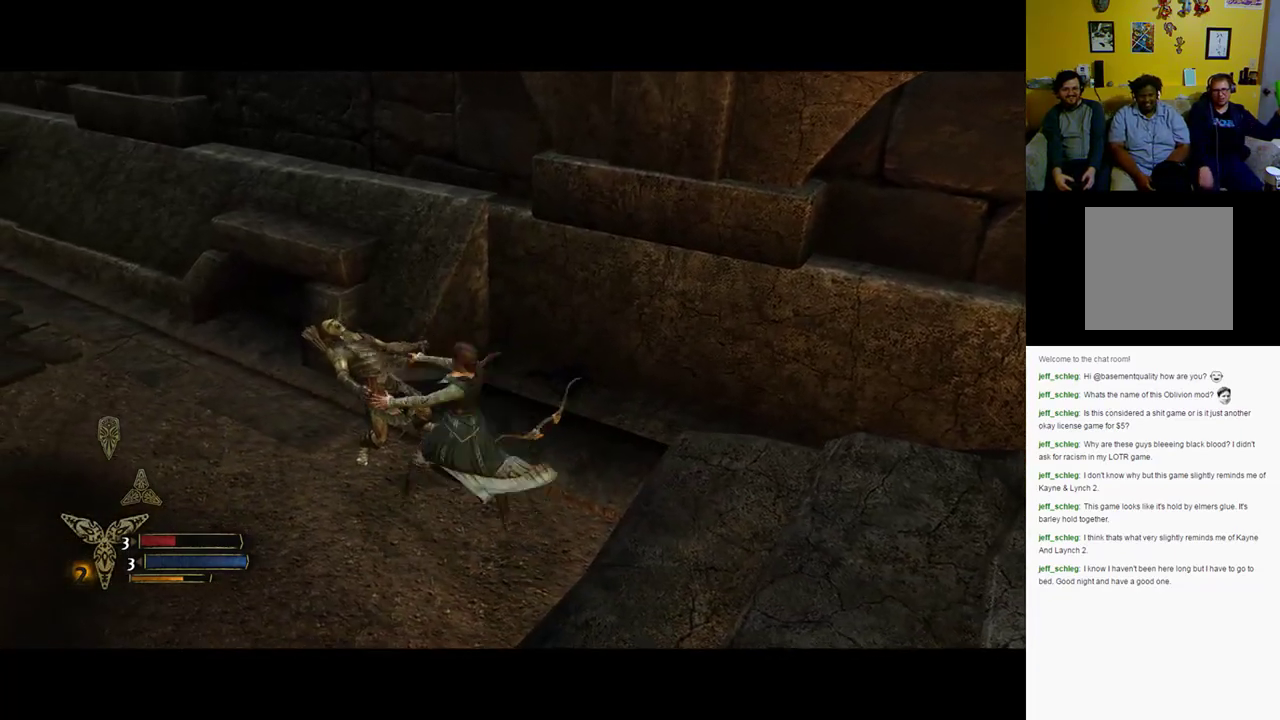
{"buttons": [], "left_stick": "down-left", "right_stick": "left", "events": [[200, "left_stick", "down-left"], [400, "right_stick", "left"]]}
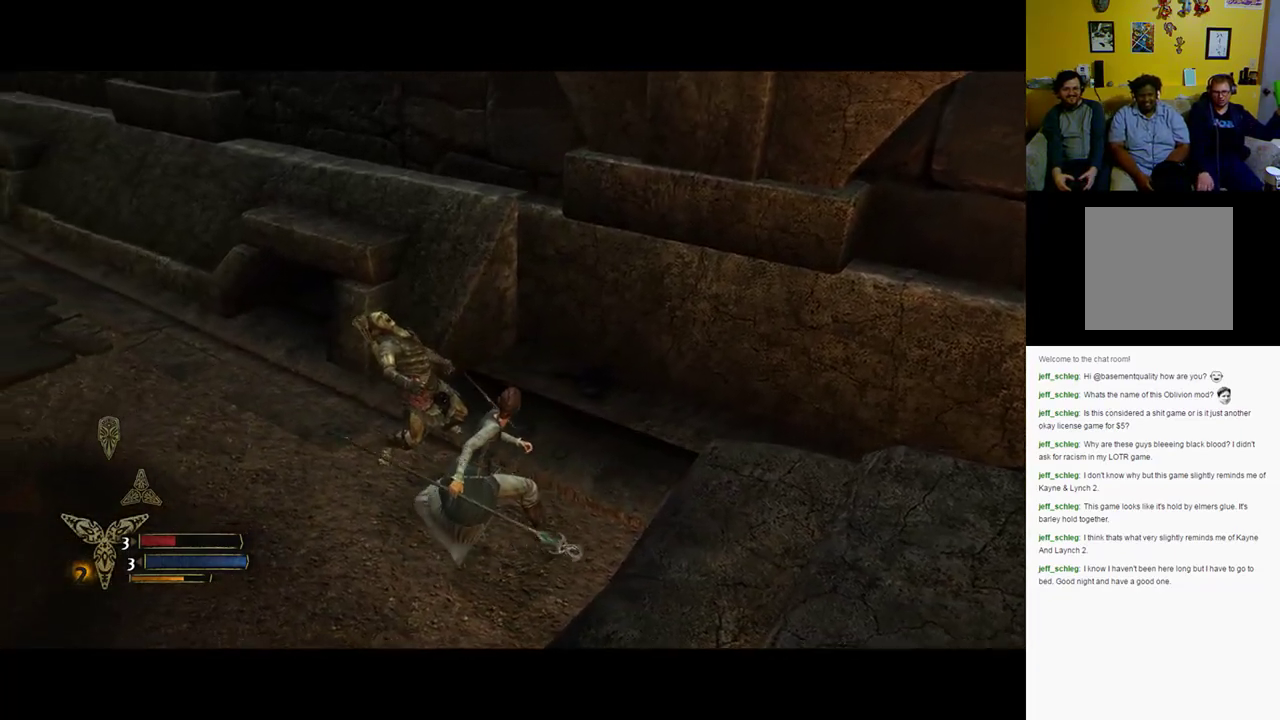
{"buttons": [], "left_stick": "left", "right_stick": "left", "events": [[233, "left_stick", "left"]]}
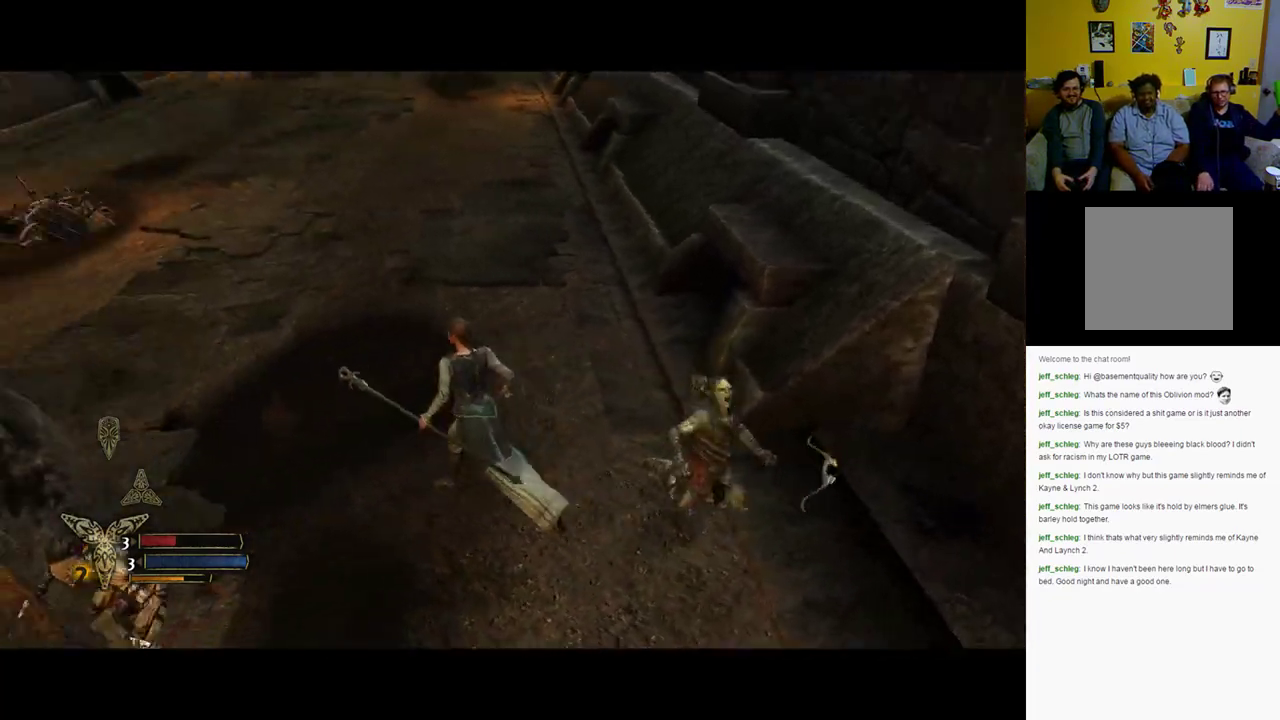
{"buttons": [], "left_stick": "left", "right_stick": "left", "events": []}
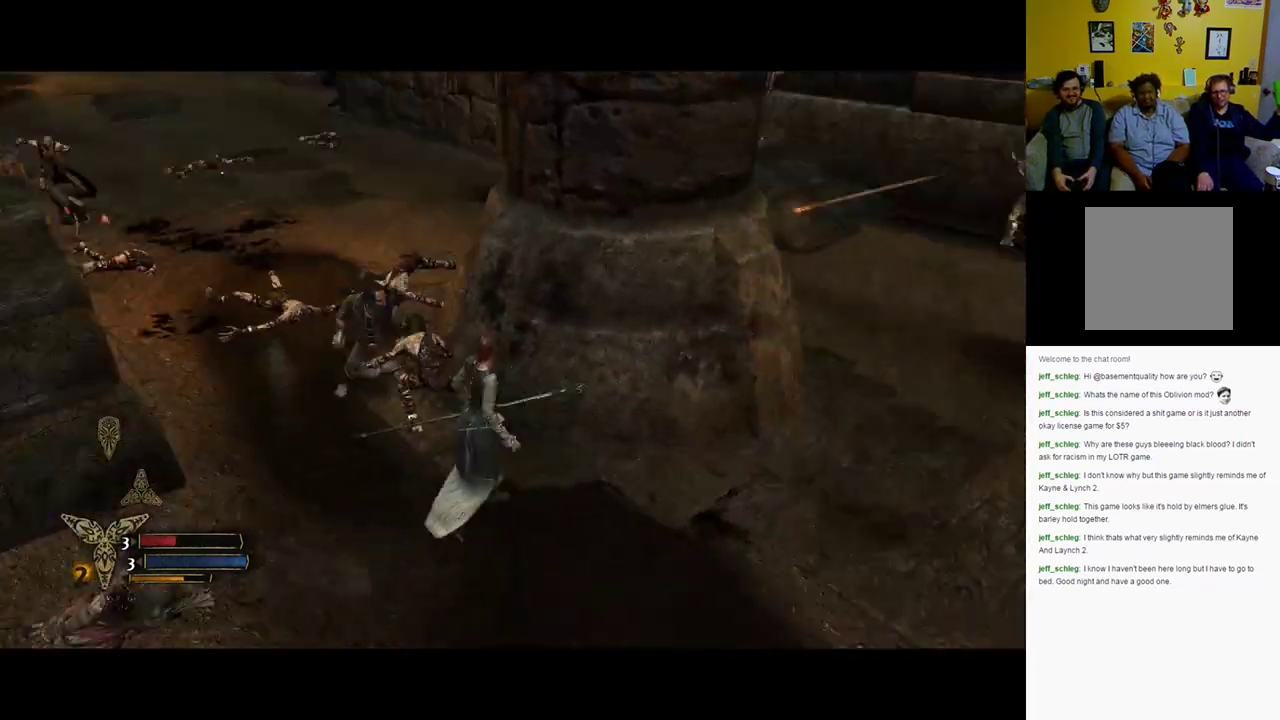
{"buttons": [], "left_stick": "up", "right_stick": "center", "events": [[217, "right_stick", "center"], [250, "left_stick", "up"]]}
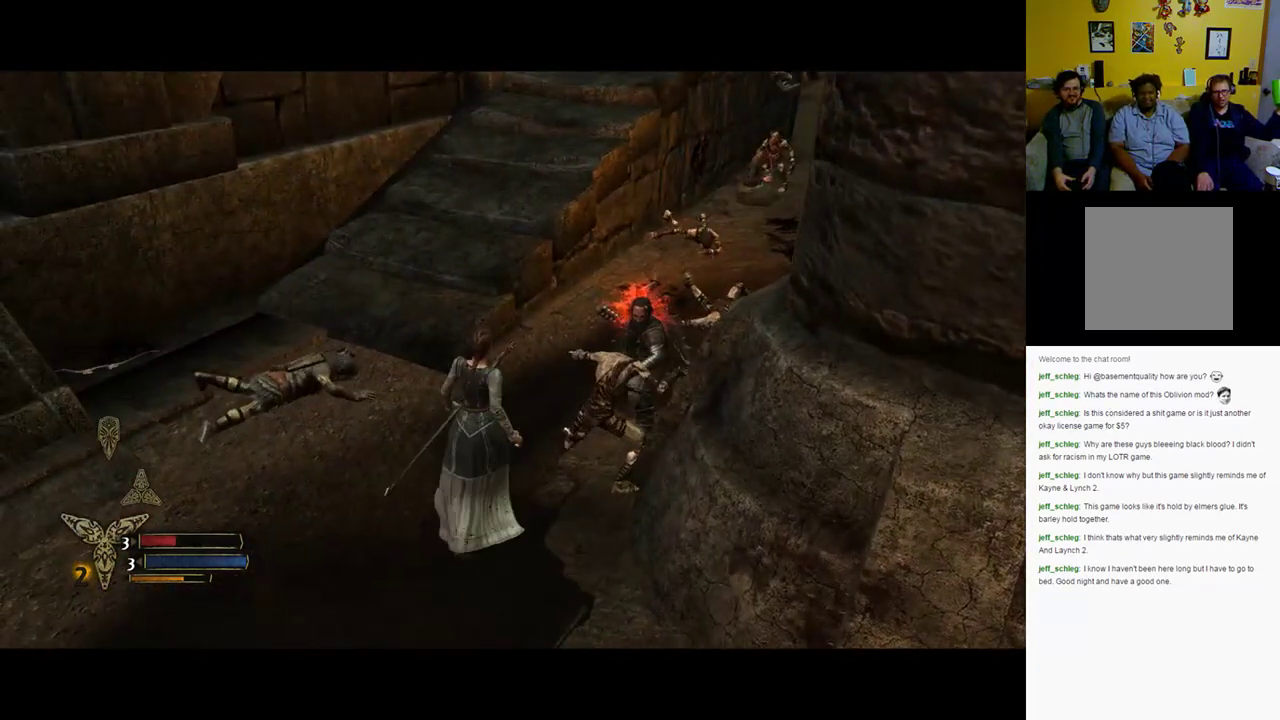
{"buttons": ["X"], "left_stick": "up-right", "right_stick": "center", "events": [[50, "X", "down"], [50, "left_stick", "up-right"], [150, "X", "up"], [483, "X", "down"]]}
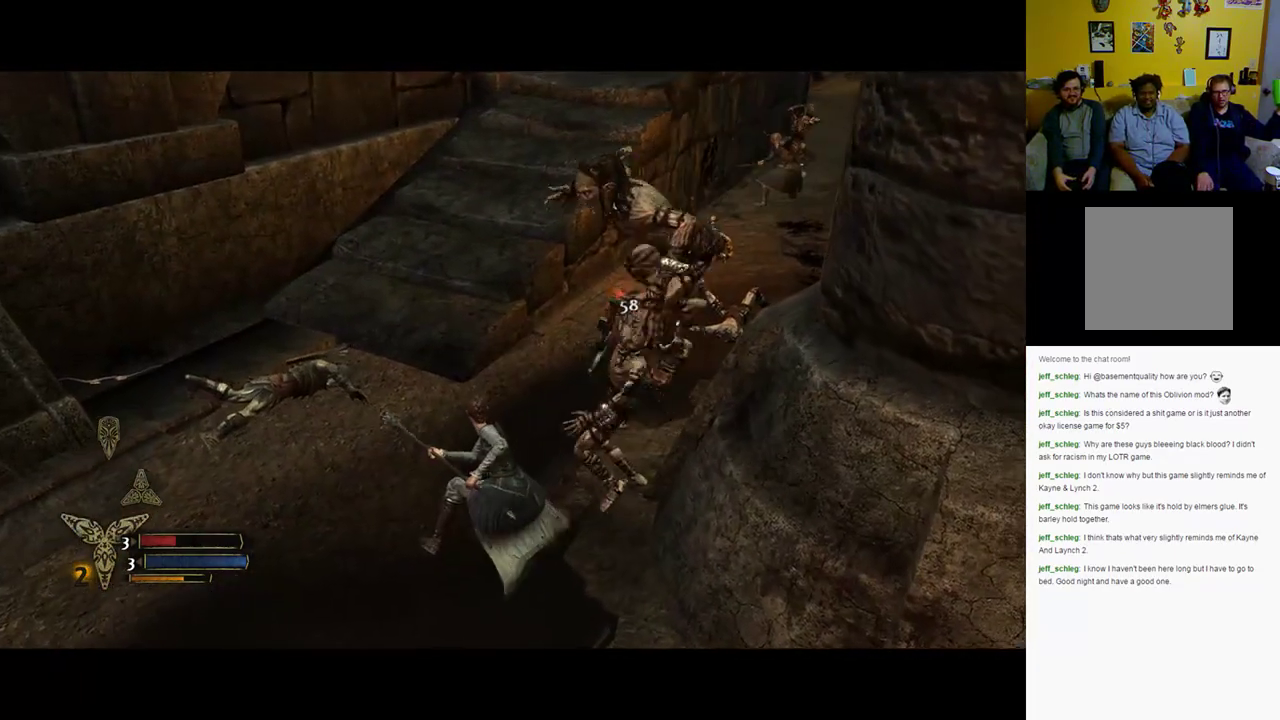
{"buttons": [], "left_stick": "up-right", "right_stick": "center", "events": [[117, "X", "up"]]}
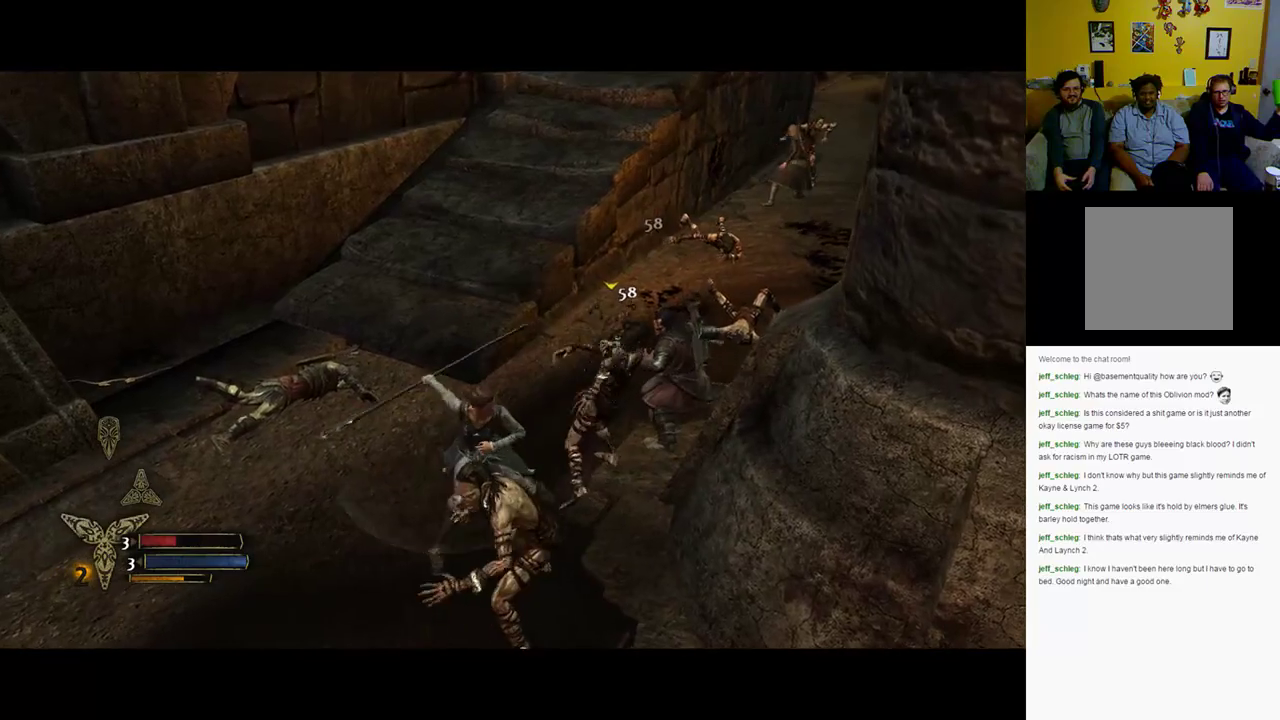
{"buttons": [], "left_stick": "down", "right_stick": "center", "events": [[33, "X", "down"], [217, "X", "up"], [267, "left_stick", "down-right"], [367, "left_stick", "down"]]}
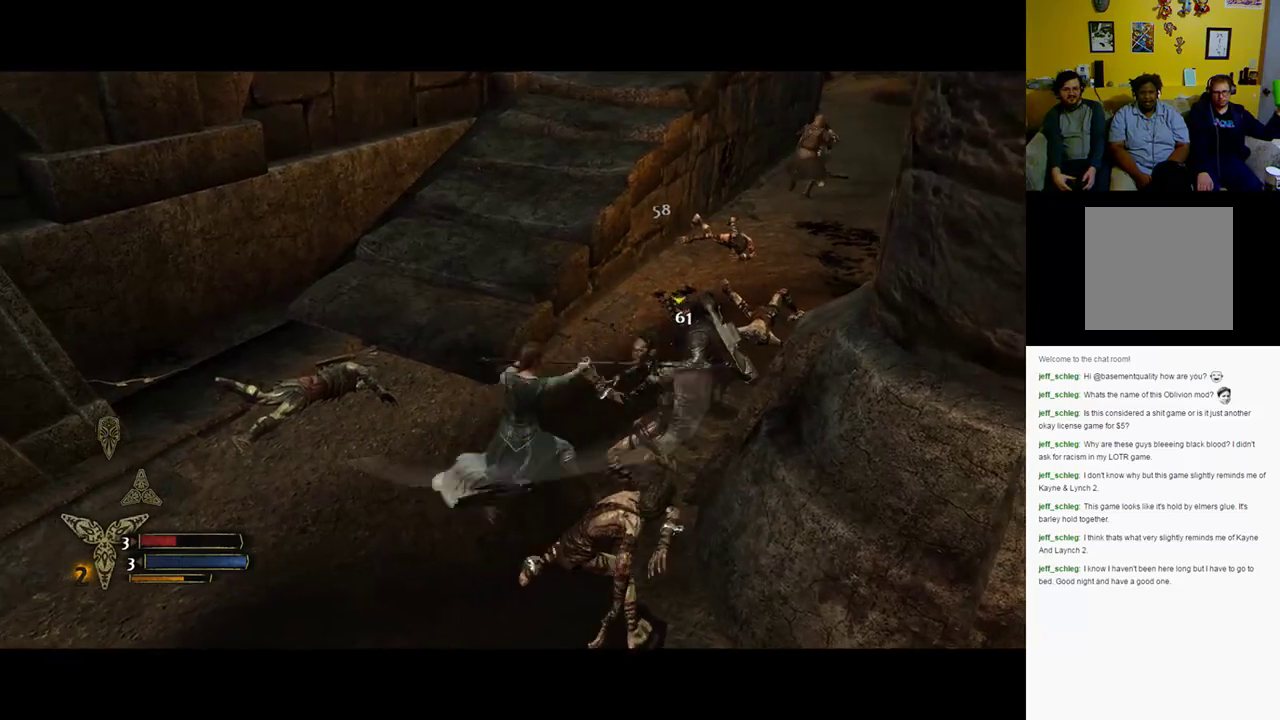
{"buttons": [], "left_stick": "down", "right_stick": "center", "events": [[250, "X", "down"], [383, "X", "up"]]}
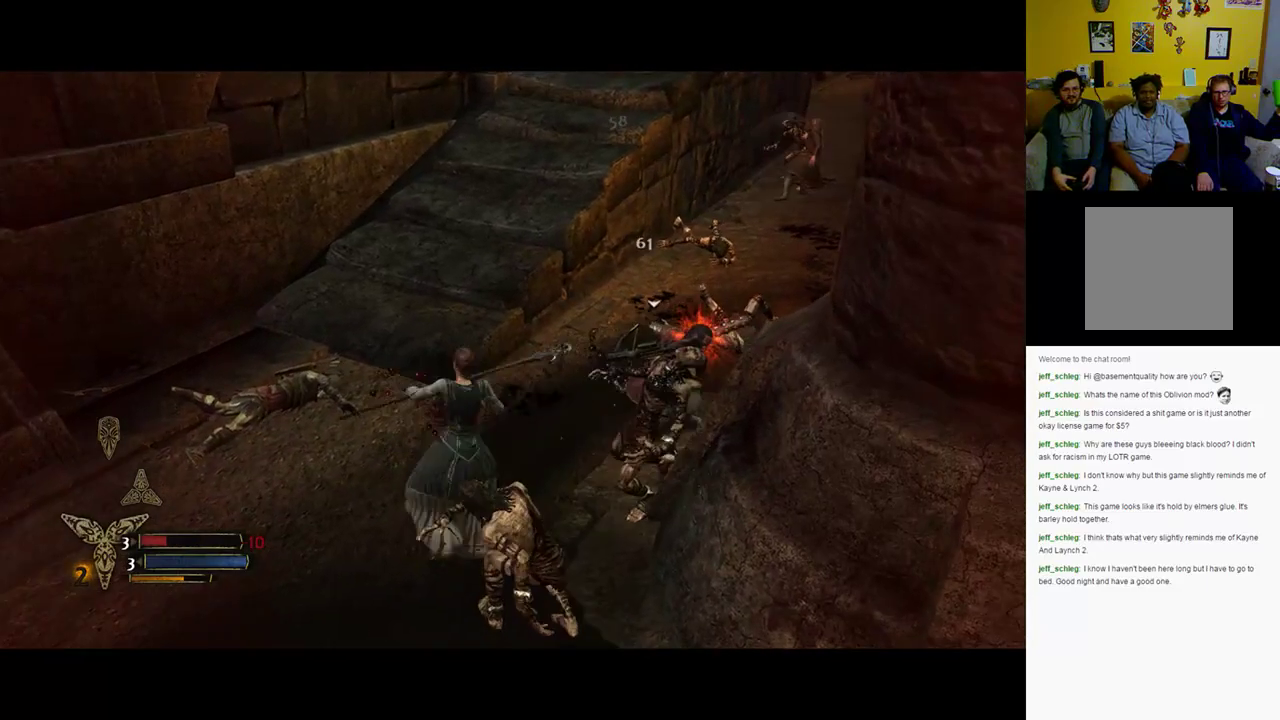
{"buttons": ["X"], "left_stick": "down", "right_stick": "center", "events": [[417, "X", "down"]]}
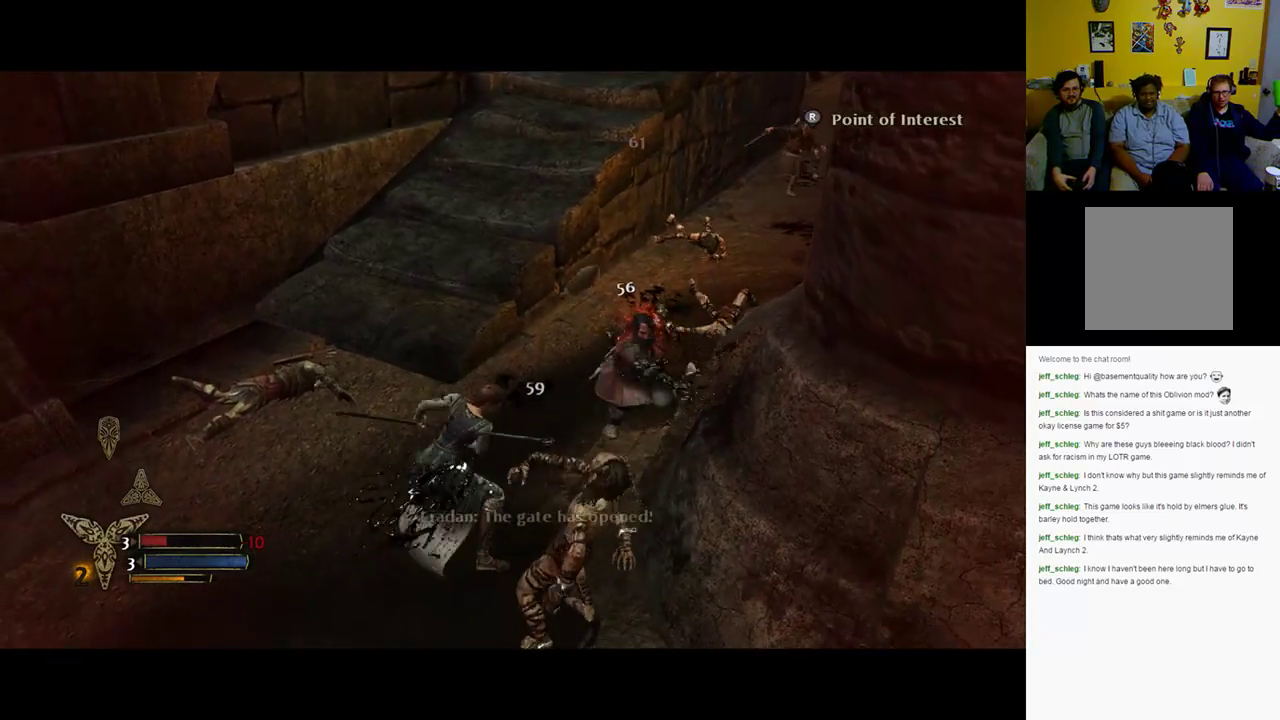
{"buttons": [], "left_stick": "down", "right_stick": "center", "events": [[83, "X", "up"]]}
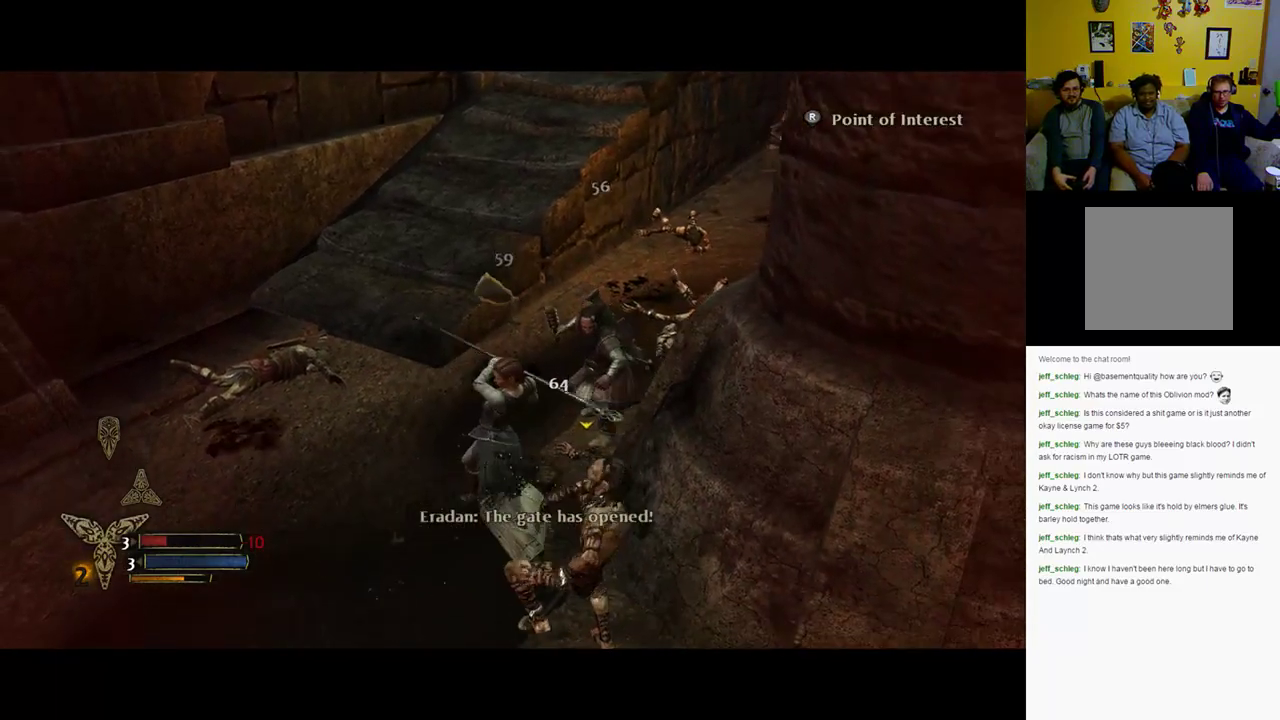
{"buttons": [], "left_stick": "down", "right_stick": "center", "events": [[83, "Y", "down"], [283, "Y", "up"], [350, "Y", "down"], [433, "Y", "up"]]}
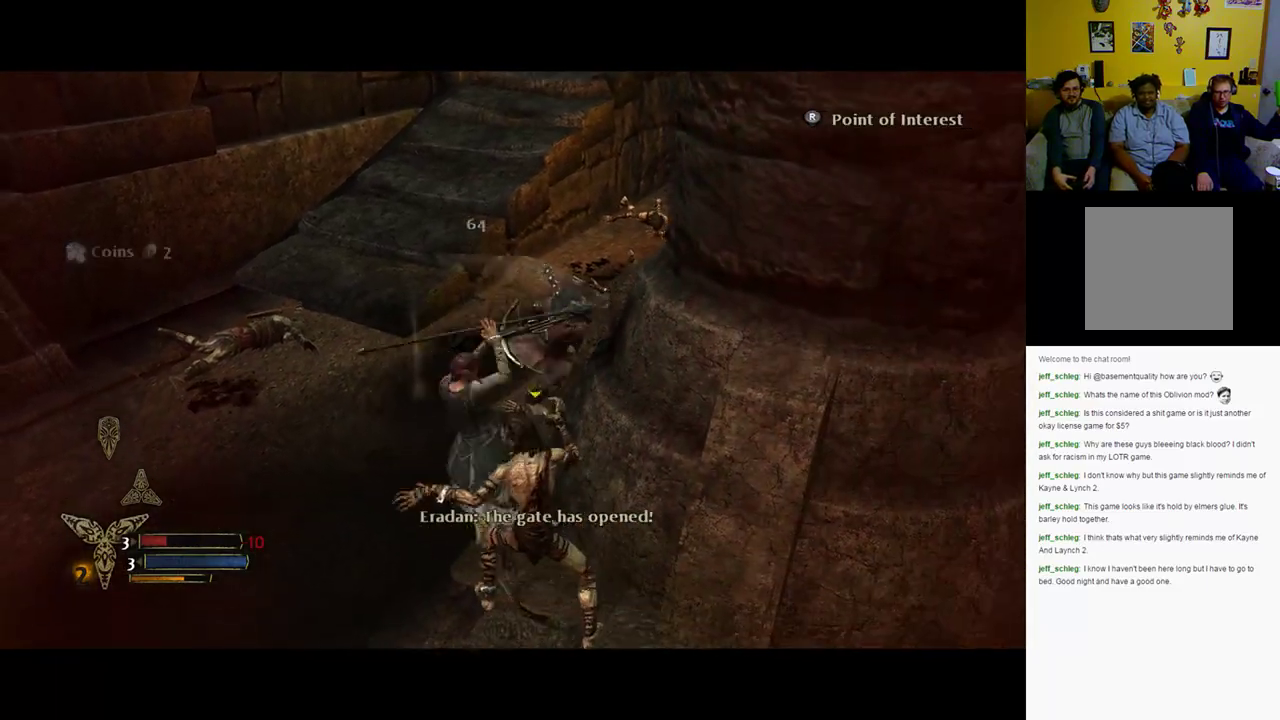
{"buttons": [], "left_stick": "down", "right_stick": "center", "events": [[67, "Y", "down"], [167, "Y", "up"]]}
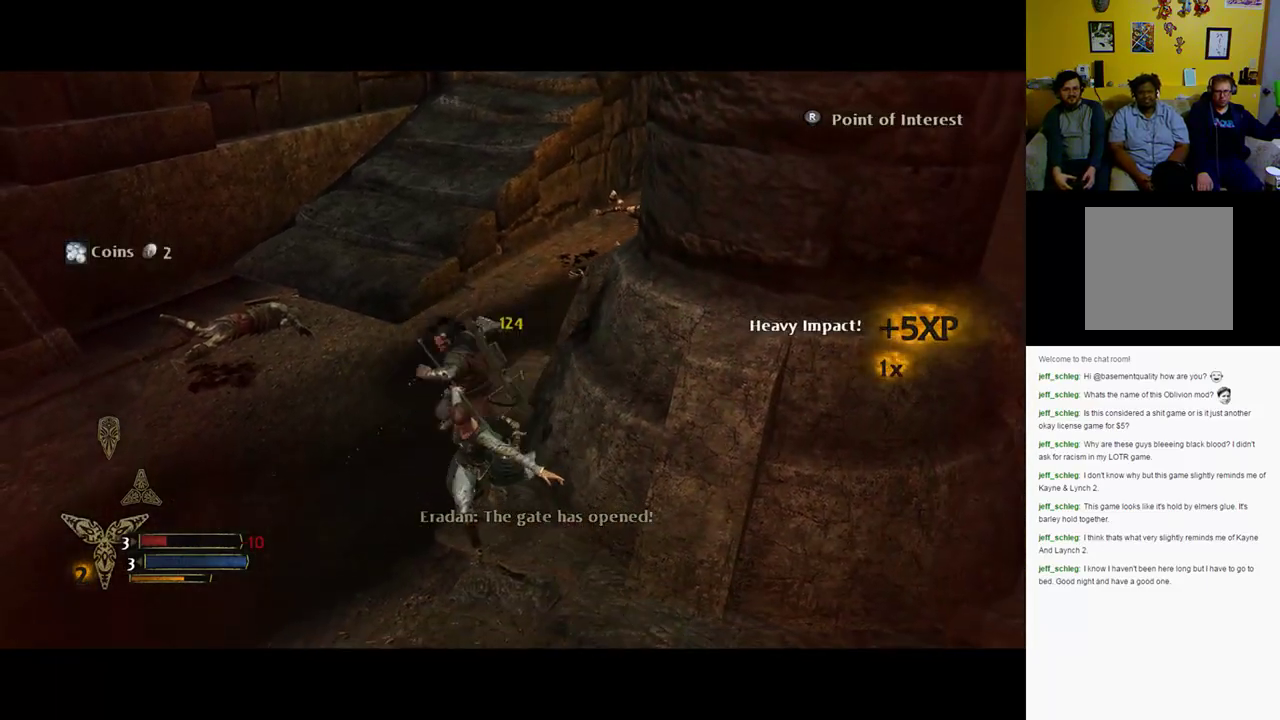
{"buttons": [], "left_stick": "left", "right_stick": "center", "events": [[500, "left_stick", "left"]]}
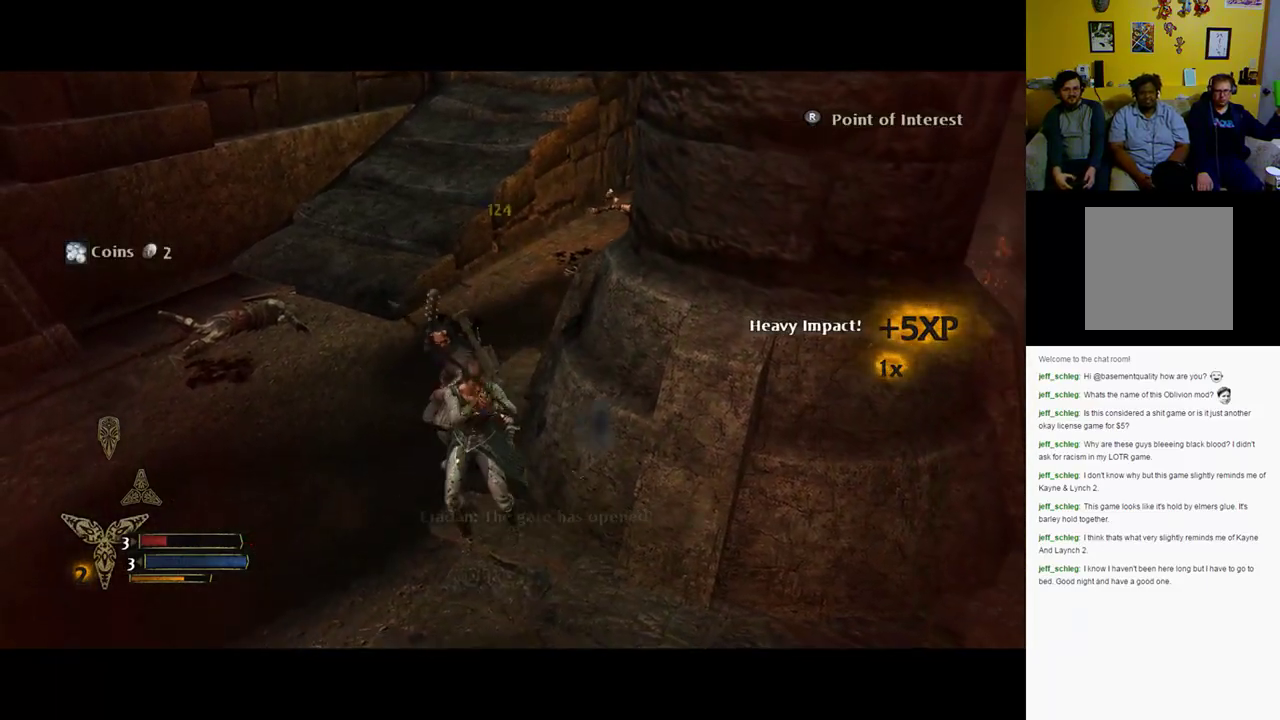
{"buttons": ["Y"], "left_stick": "up", "right_stick": "center", "events": [[33, "left_stick", "up-left"], [267, "left_stick", "up"], [300, "Y", "down"]]}
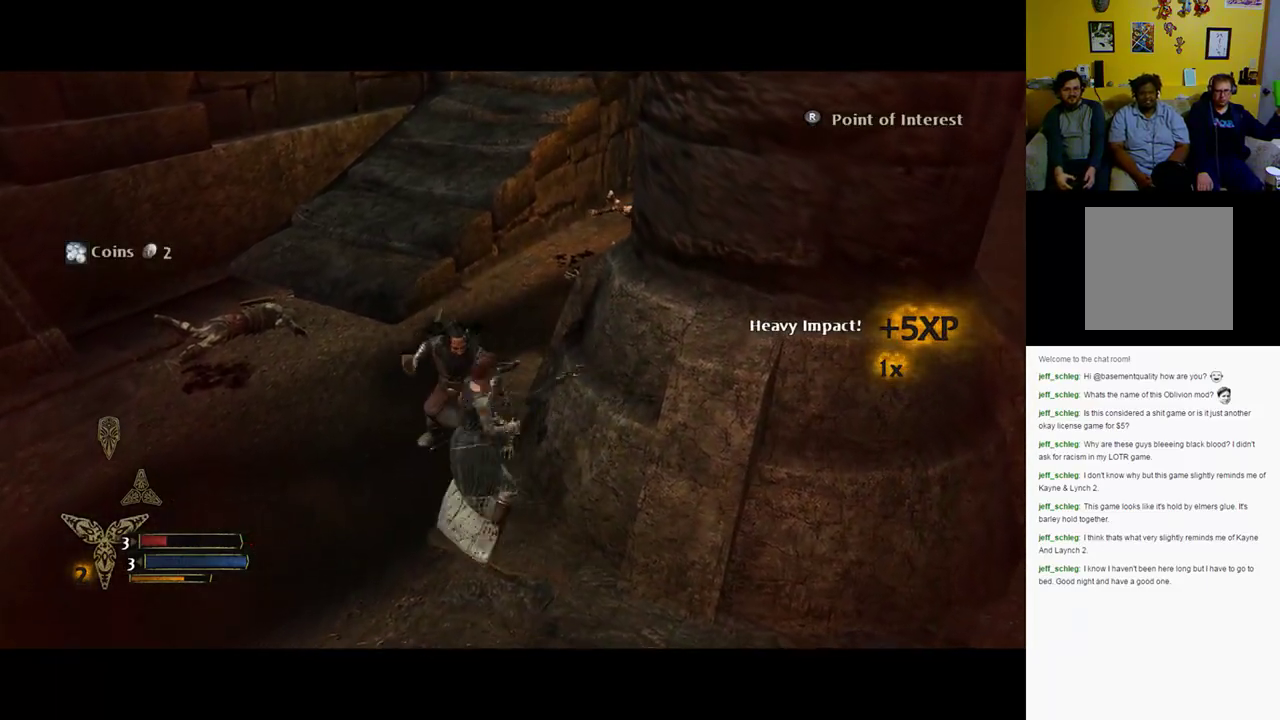
{"buttons": ["Y"], "left_stick": "center", "right_stick": "center", "events": [[450, "left_stick", "center"]]}
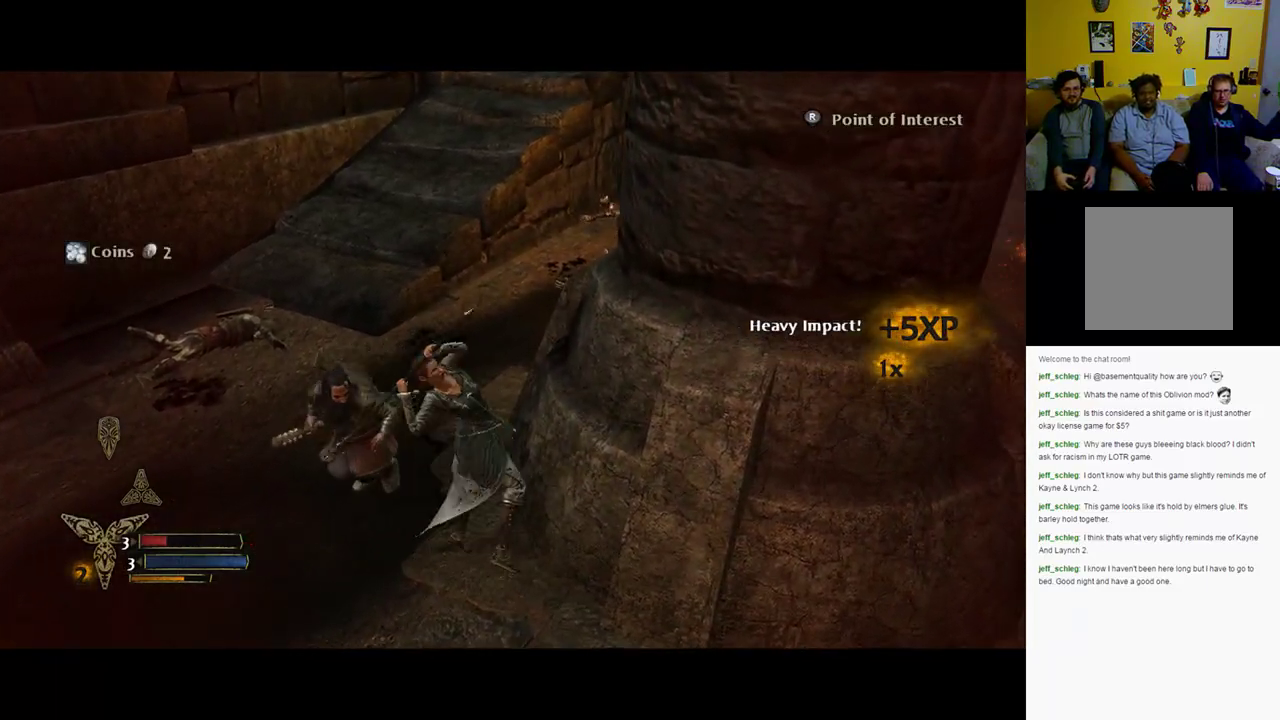
{"buttons": [], "left_stick": "down", "right_stick": "center", "events": [[50, "left_stick", "down-left"], [383, "left_stick", "down"], [417, "Y", "up"]]}
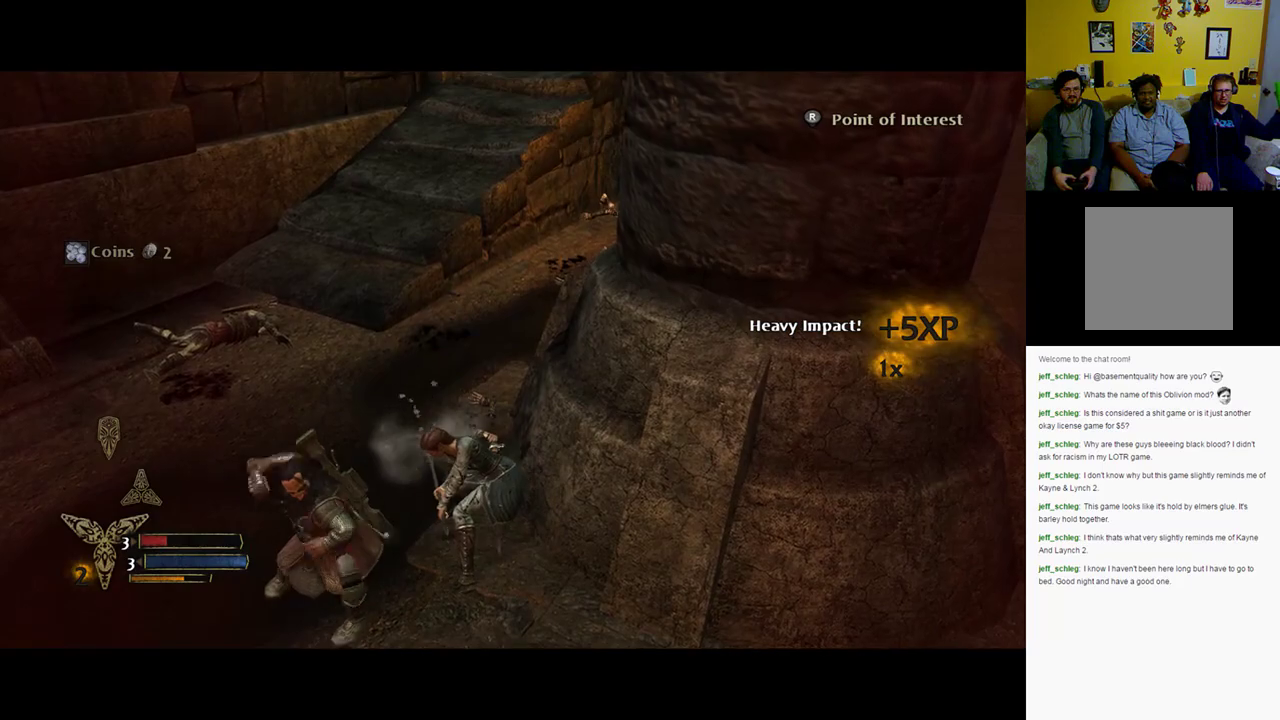
{"buttons": [], "left_stick": "down", "right_stick": "down-right", "events": [[117, "right_stick", "down-right"]]}
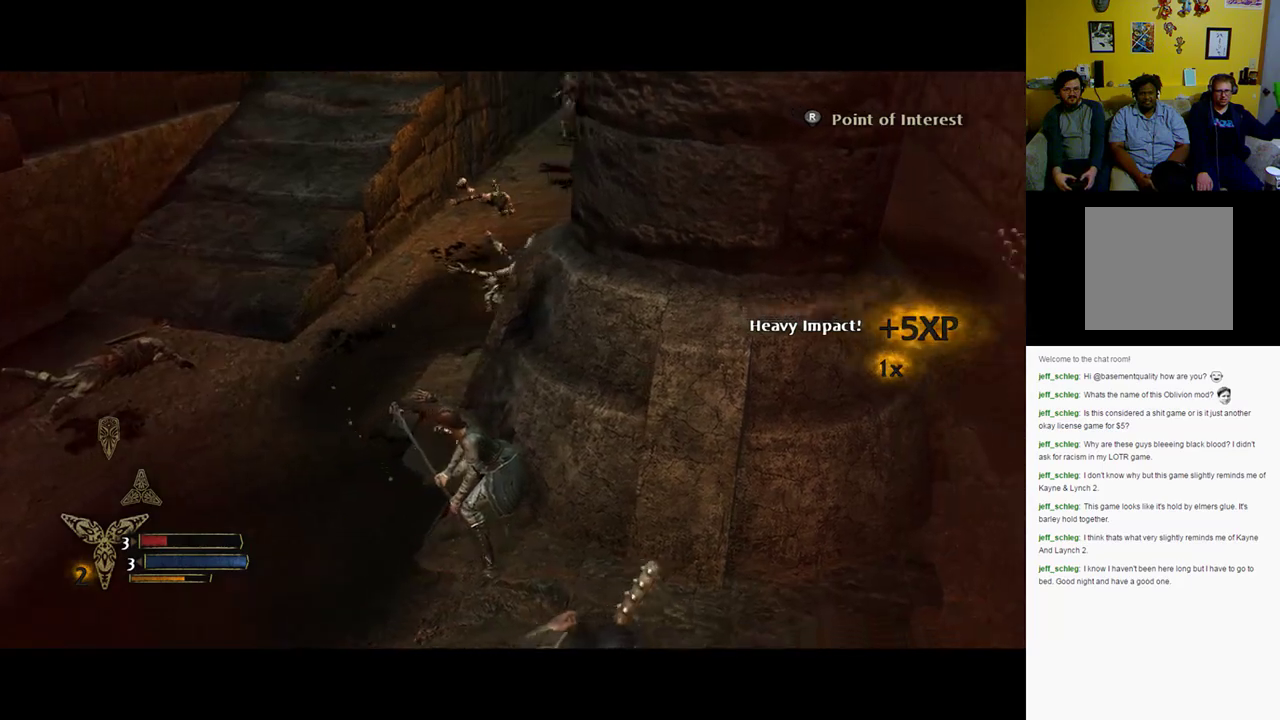
{"buttons": ["L2"], "left_stick": "down-right", "right_stick": "right", "events": [[117, "right_stick", "right"], [433, "left_stick", "down-right"], [483, "L2", "down"]]}
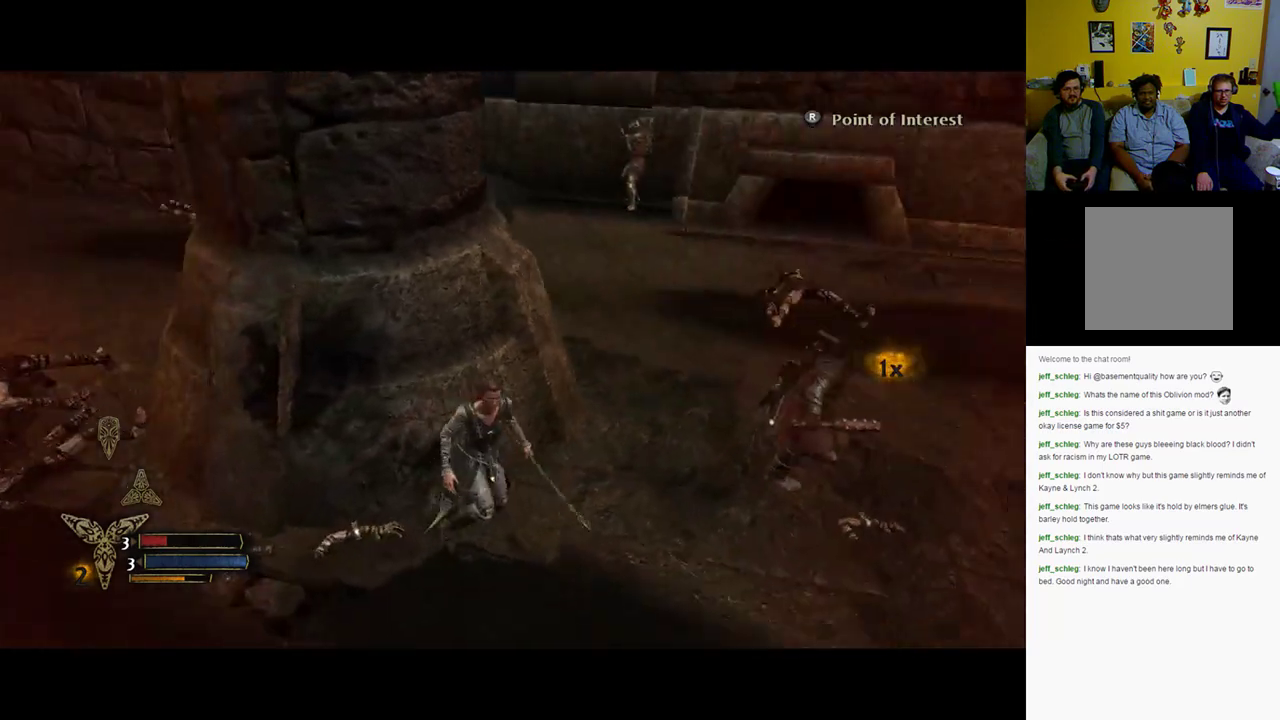
{"buttons": ["L2"], "left_stick": "down-right", "right_stick": "right", "events": [[150, "right_stick", "center"], [500, "right_stick", "right"]]}
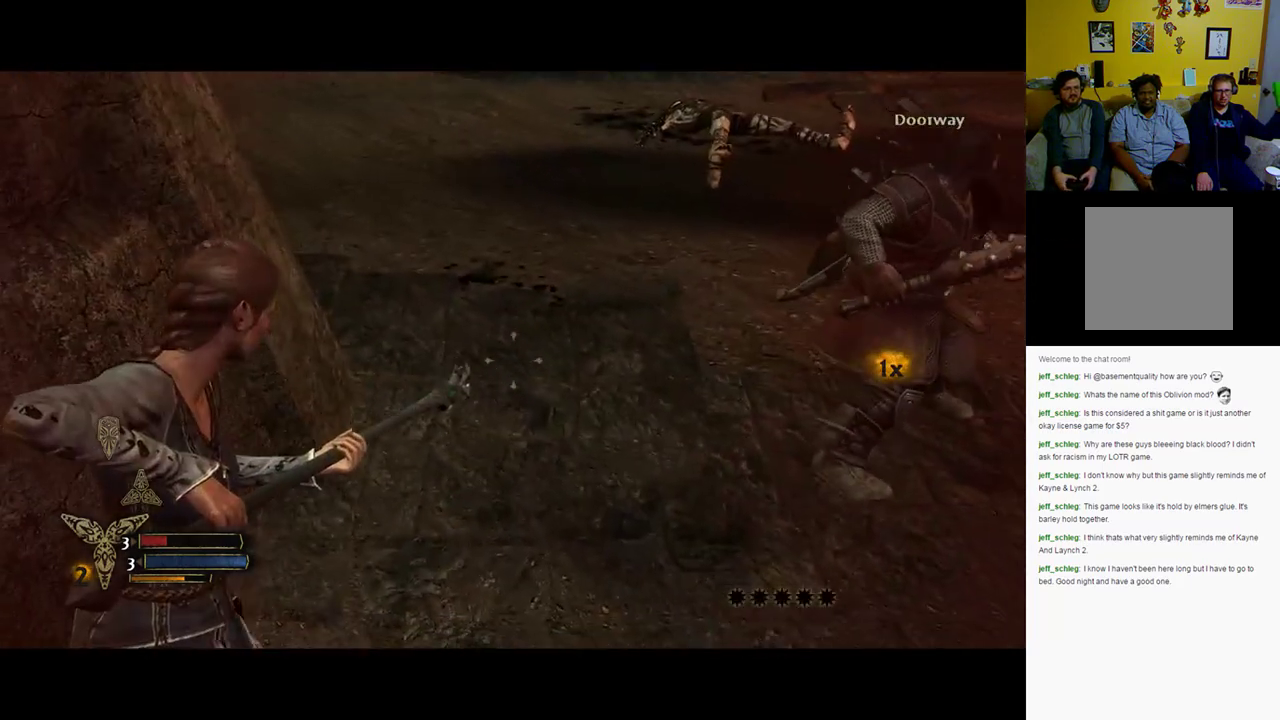
{"buttons": ["L2"], "left_stick": "down", "right_stick": "up-right", "events": [[33, "right_stick", "up-right"], [300, "left_stick", "down"]]}
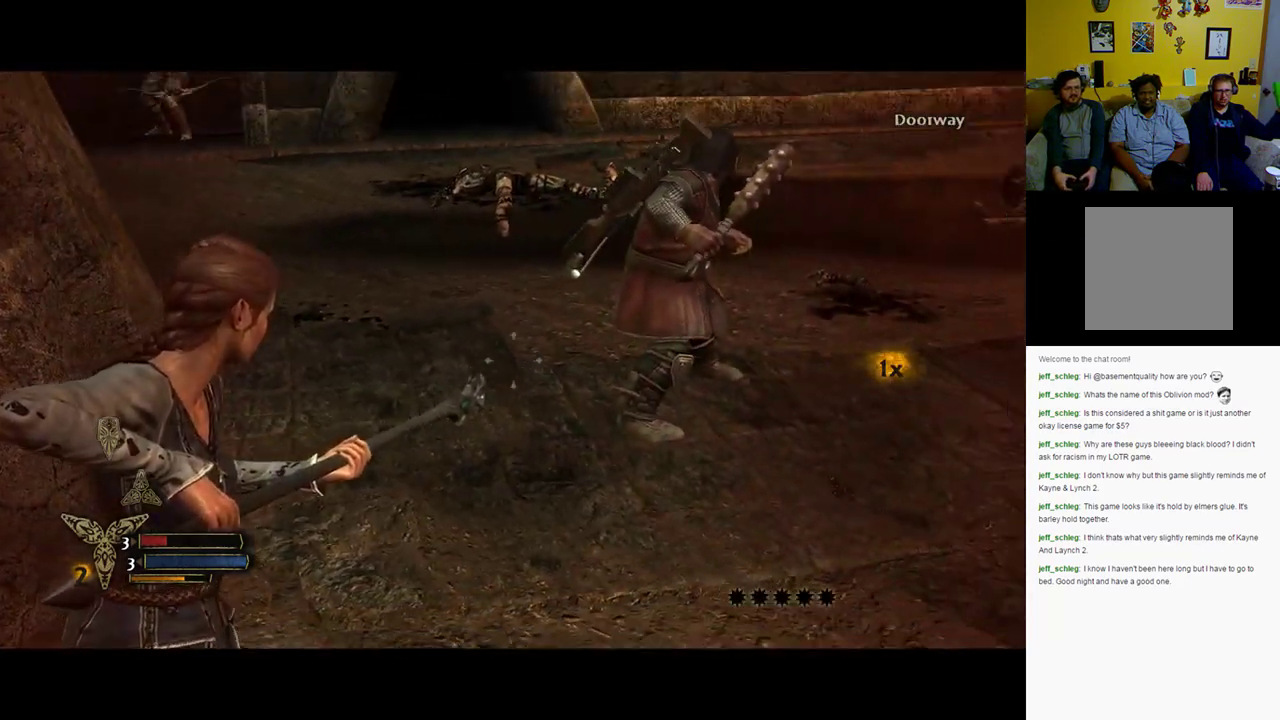
{"buttons": [], "left_stick": "down-right", "right_stick": "center", "events": [[183, "right_stick", "center"], [200, "left_stick", "down-right"], [233, "L2", "up"]]}
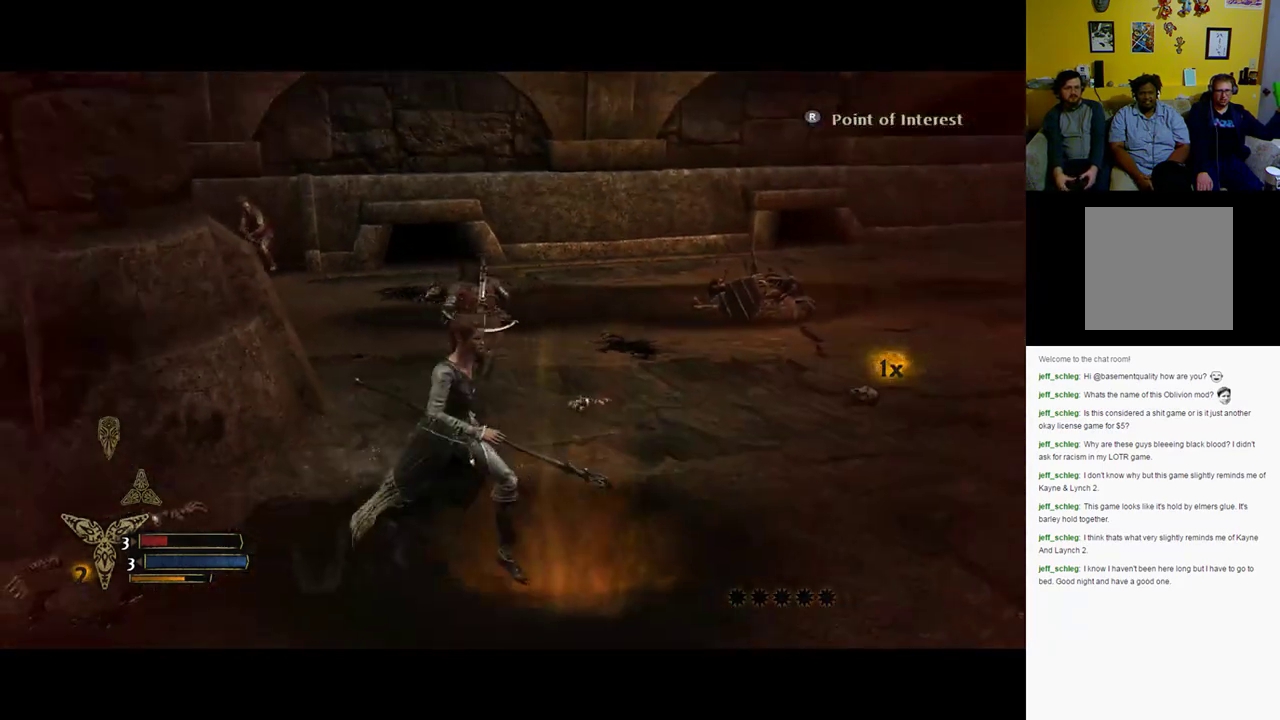
{"buttons": [], "left_stick": "right", "right_stick": "left", "events": [[33, "right_stick", "right"], [167, "left_stick", "right"], [267, "right_stick", "center"], [500, "right_stick", "left"]]}
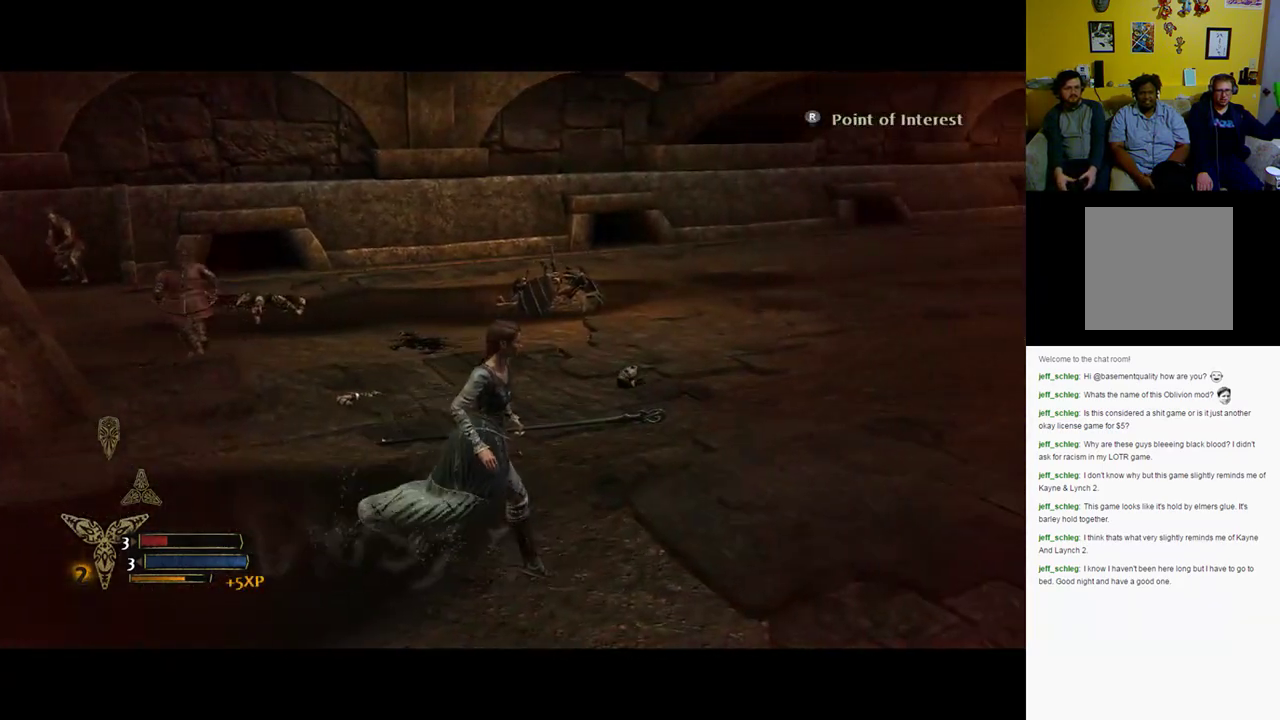
{"buttons": ["L2"], "left_stick": "up-right", "right_stick": "center", "events": [[317, "right_stick", "up-left"], [400, "left_stick", "up-right"], [450, "L2", "down"], [450, "right_stick", "center"]]}
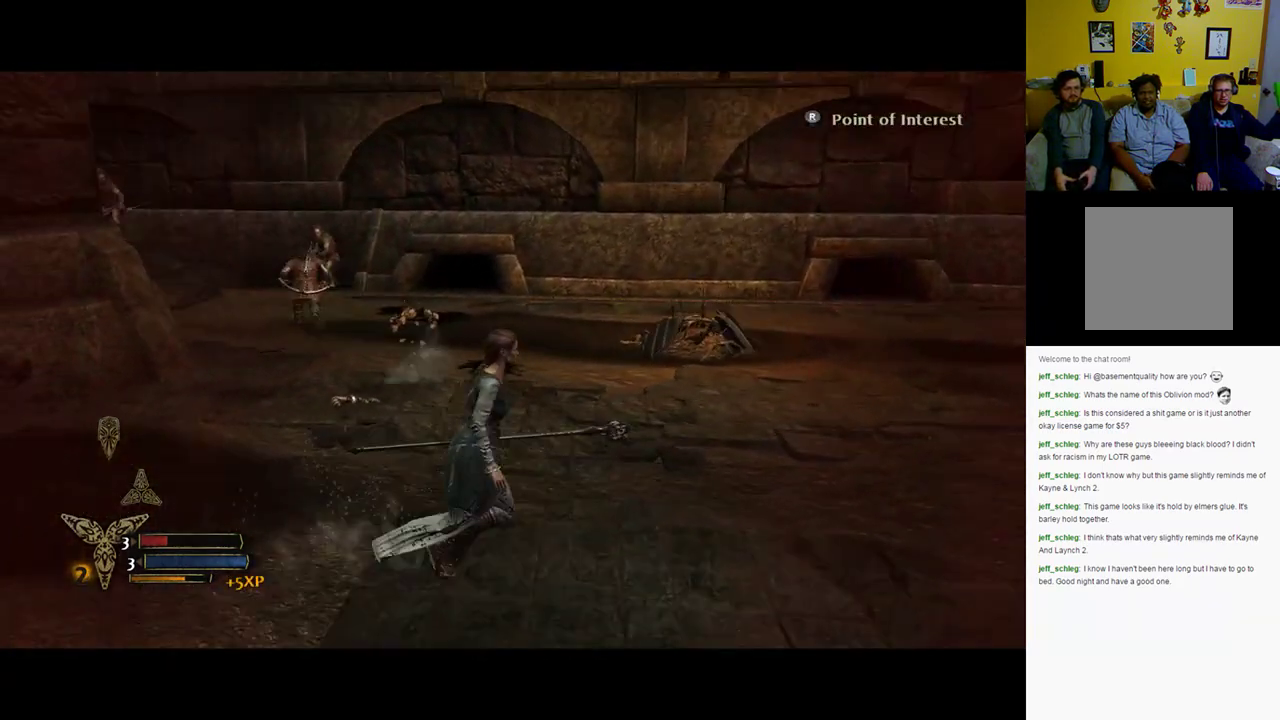
{"buttons": ["L2"], "left_stick": "up", "right_stick": "up-left", "events": [[250, "right_stick", "left"], [317, "right_stick", "up-left"], [383, "left_stick", "up"]]}
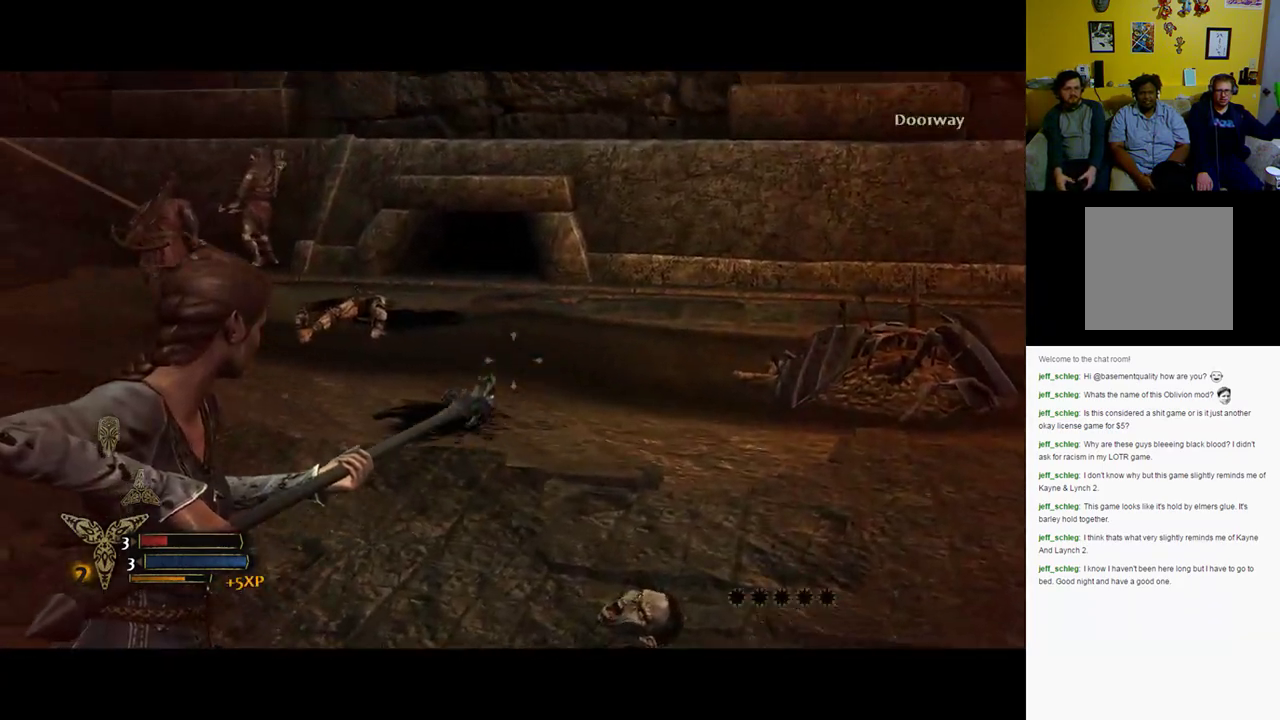
{"buttons": ["L2"], "left_stick": "up-left", "right_stick": "left", "events": [[300, "right_stick", "center"], [417, "left_stick", "up-left"], [500, "right_stick", "left"]]}
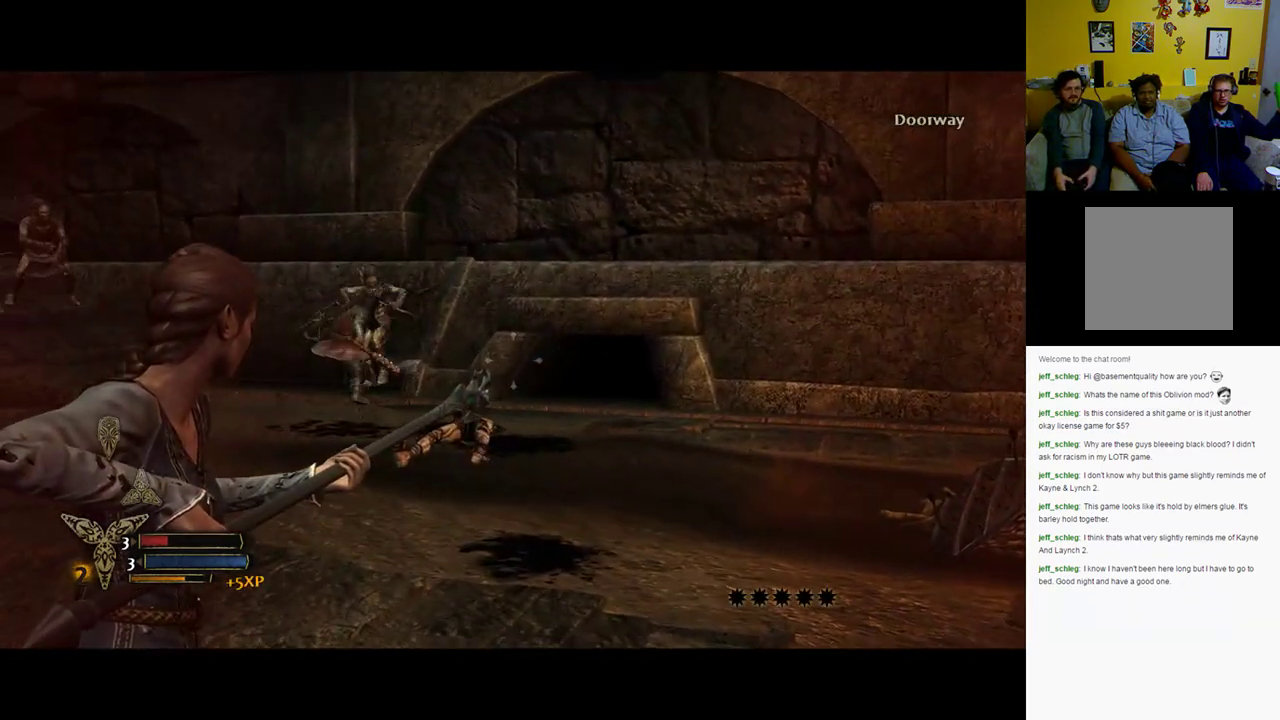
{"buttons": ["L2", "R2"], "left_stick": "up-left", "right_stick": "center", "events": [[33, "right_stick", "up-left"], [317, "right_stick", "center"], [333, "R2", "down"]]}